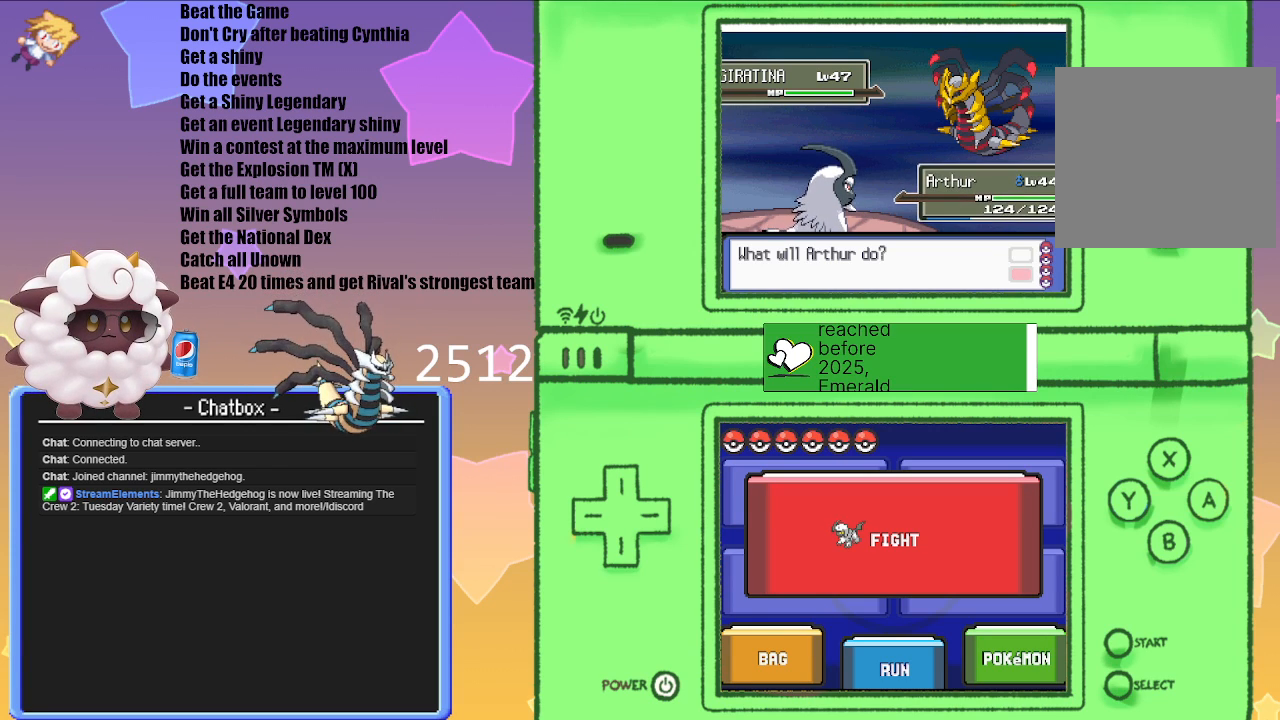
Gameplay with a controller (Nintendo layout); each line is a JSON object with the inputs held at the frame after it (dt_ms = milliseconds from this image to that frame). "events" lists button and stick changes between this image and that frame as [ms after this image, input, new state], when the widget could be followed in between. Not read: L3 R3.
{"dt_ms": 500, "buttons": ["L1", "START"], "left_stick": "center", "right_stick": "center", "events": [[183, "L1", "down"], [267, "R1", "down"], [367, "START", "down"], [483, "R1", "up"]]}
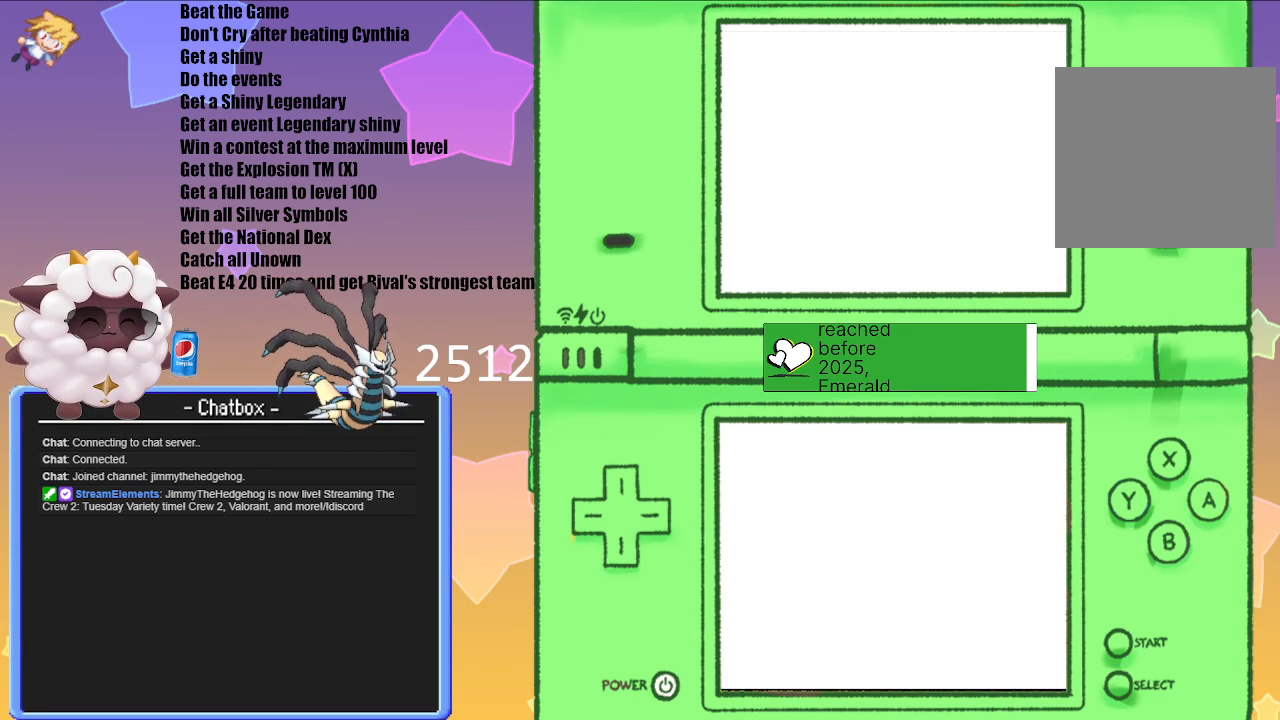
{"dt_ms": 500, "buttons": [], "left_stick": "center", "right_stick": "center", "events": [[17, "START", "up"], [33, "L1", "up"]]}
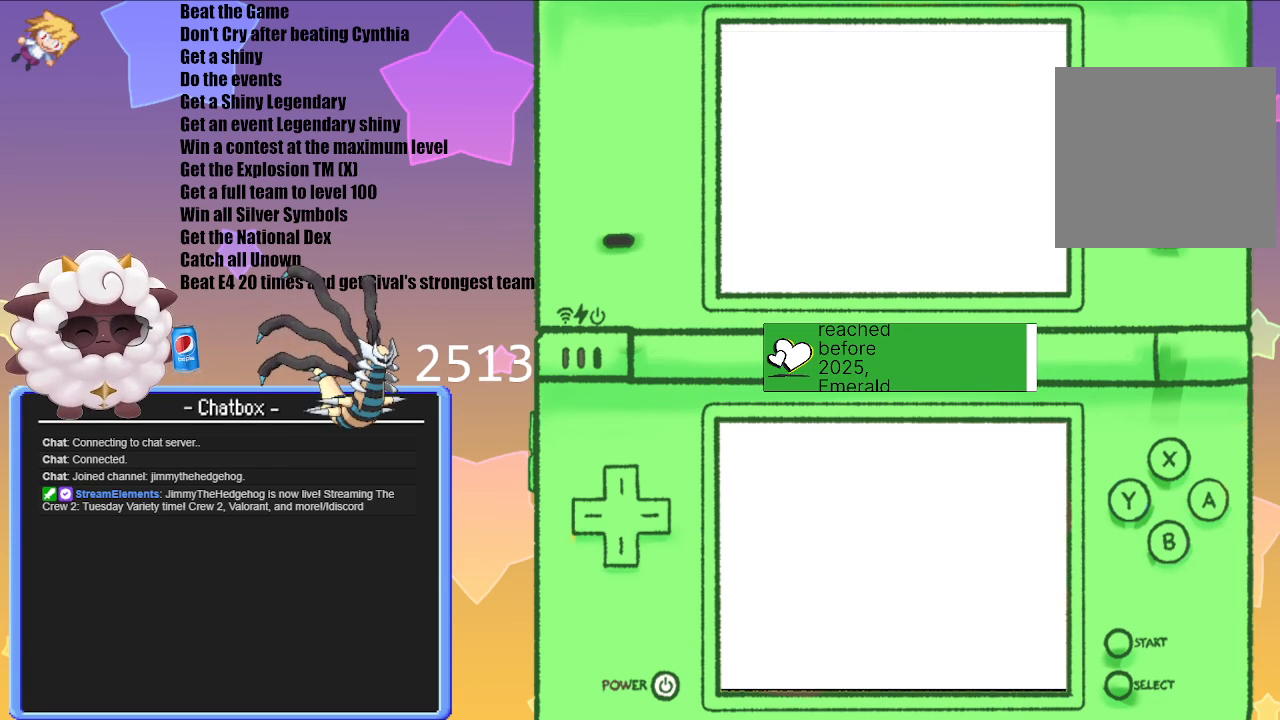
{"dt_ms": 500, "buttons": [], "left_stick": "center", "right_stick": "center", "events": []}
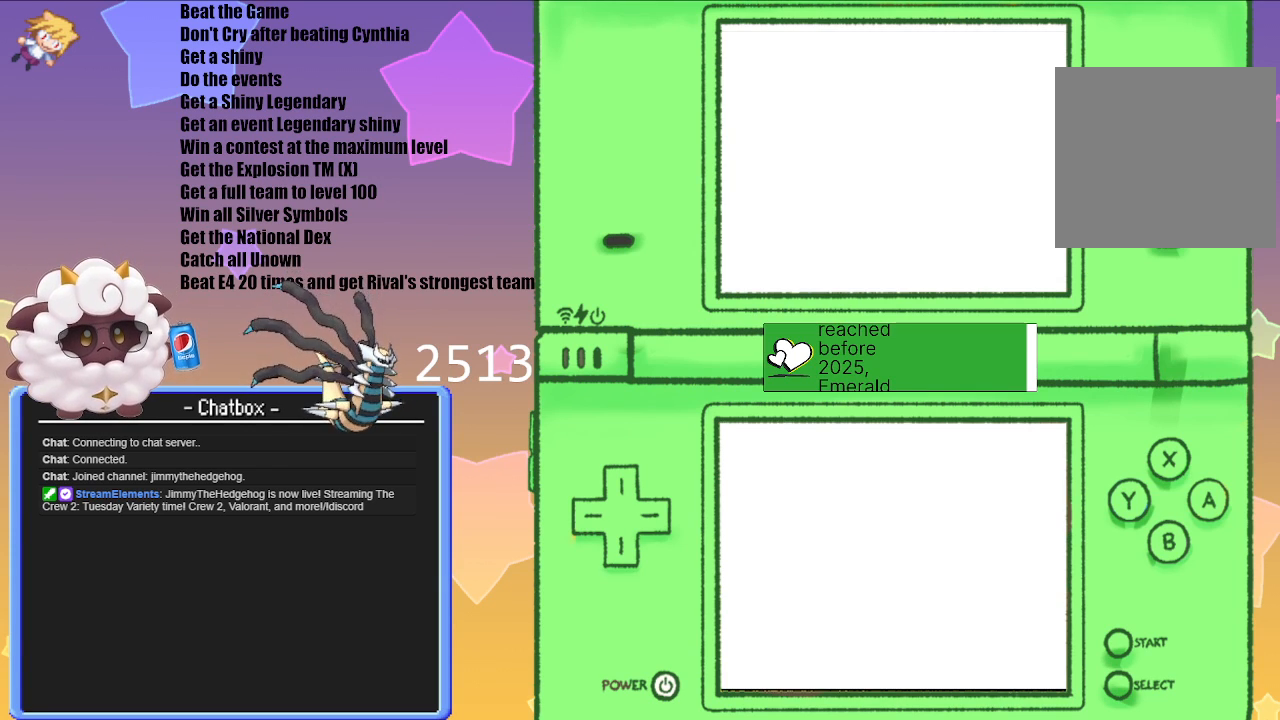
{"dt_ms": 500, "buttons": [], "left_stick": "center", "right_stick": "center", "events": []}
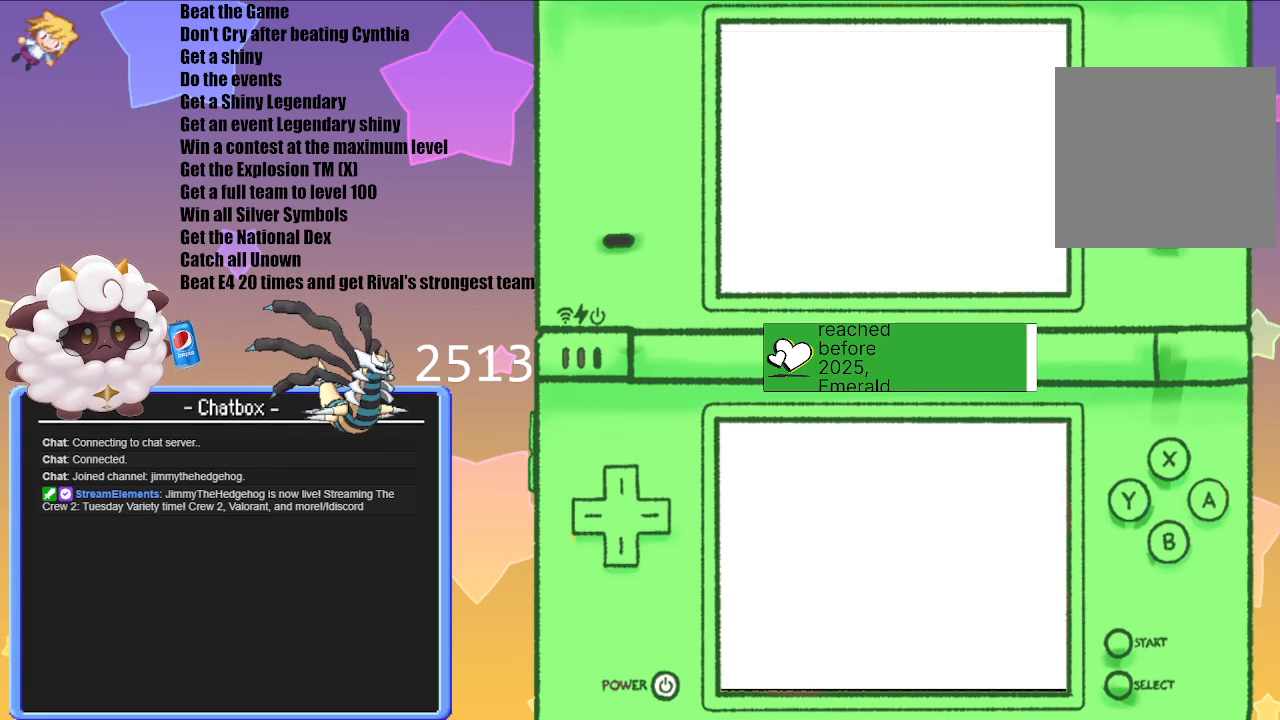
{"dt_ms": 500, "buttons": [], "left_stick": "center", "right_stick": "center", "events": []}
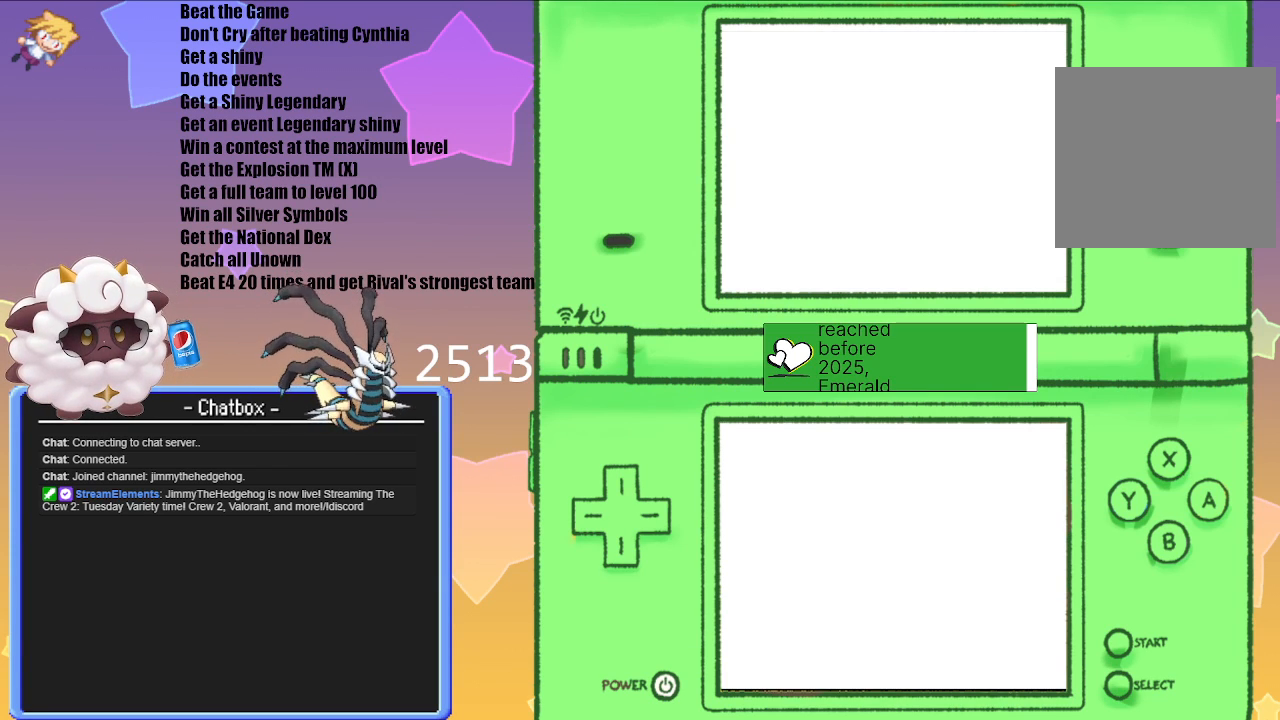
{"dt_ms": 500, "buttons": [], "left_stick": "center", "right_stick": "center", "events": []}
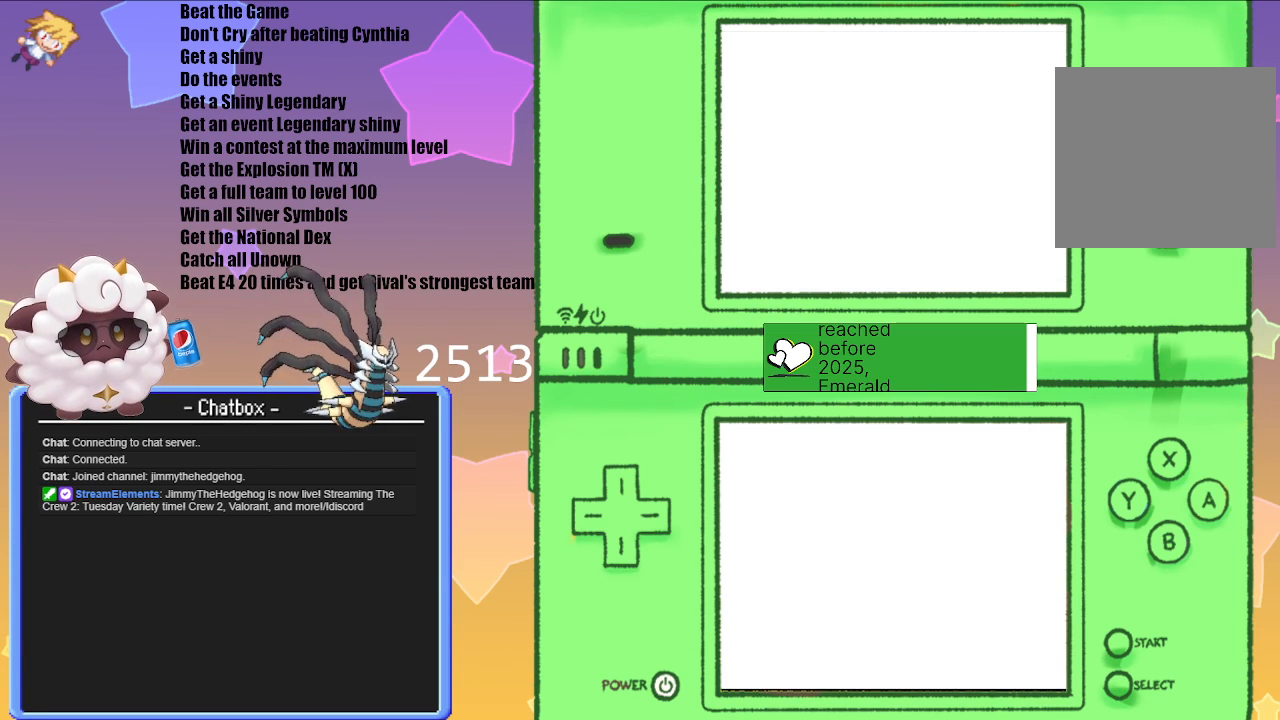
{"dt_ms": 500, "buttons": [], "left_stick": "center", "right_stick": "center", "events": []}
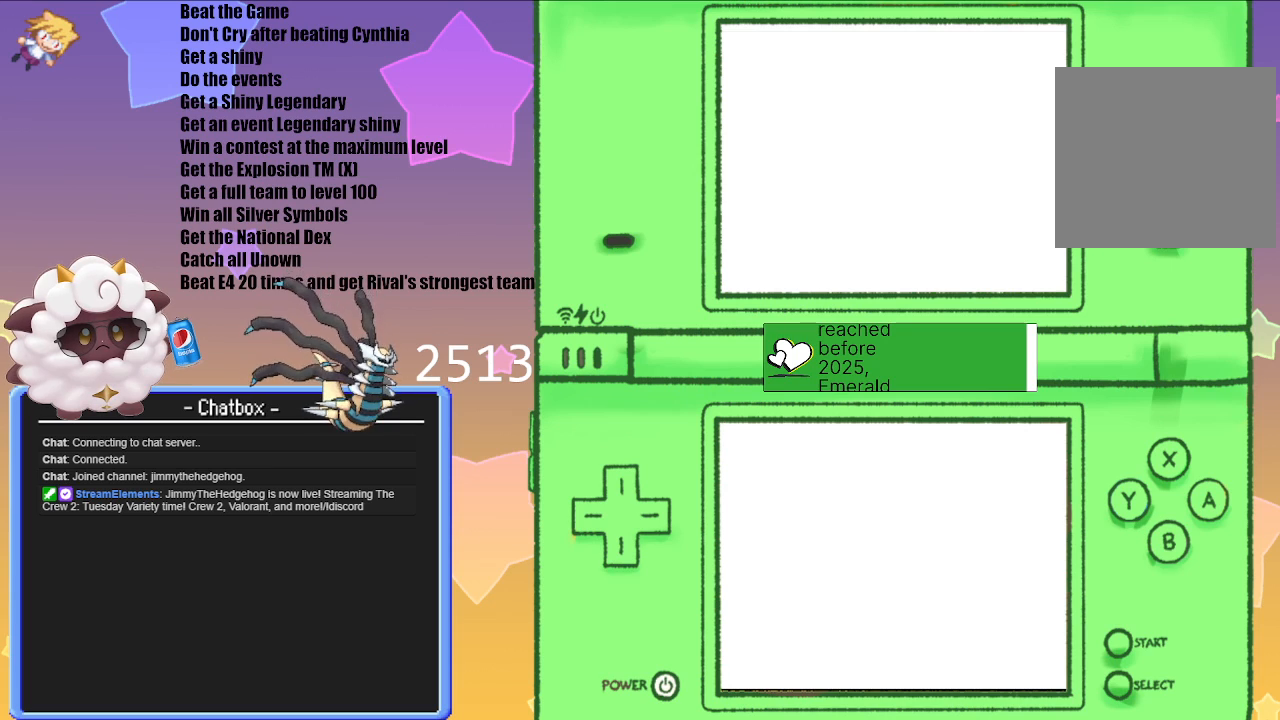
{"dt_ms": 500, "buttons": [], "left_stick": "center", "right_stick": "center", "events": []}
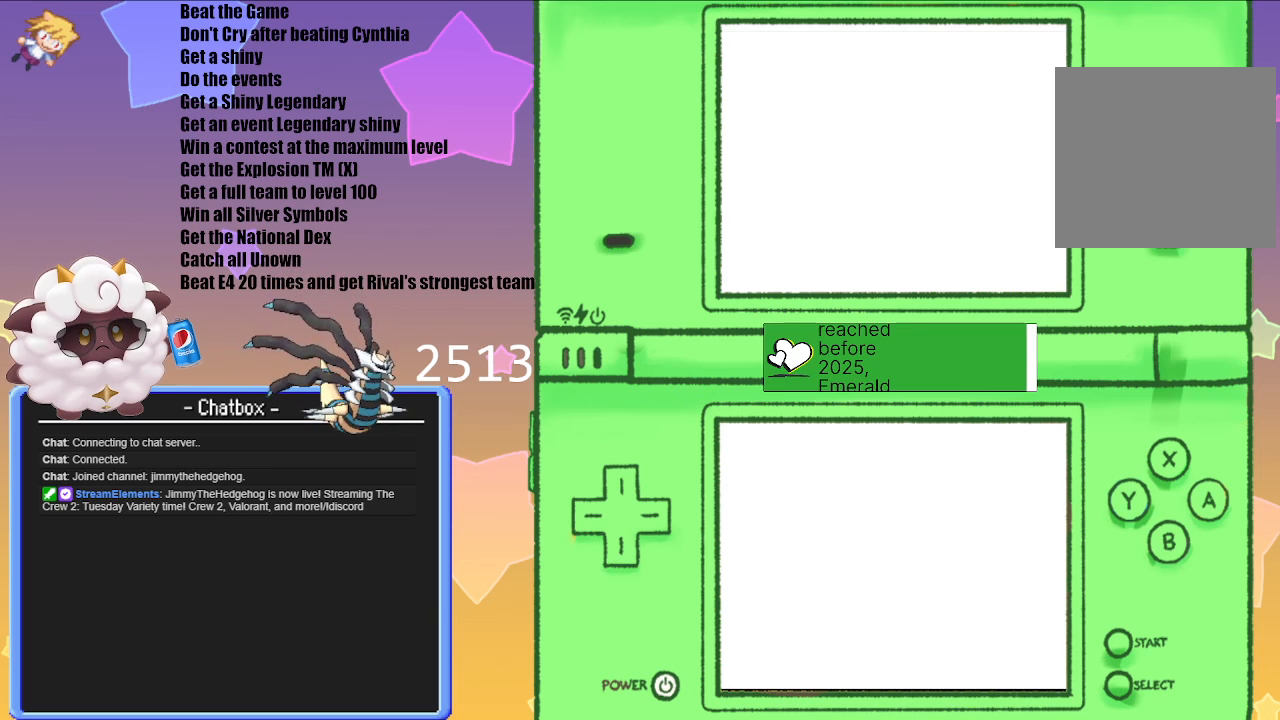
{"dt_ms": 500, "buttons": [], "left_stick": "center", "right_stick": "center", "events": []}
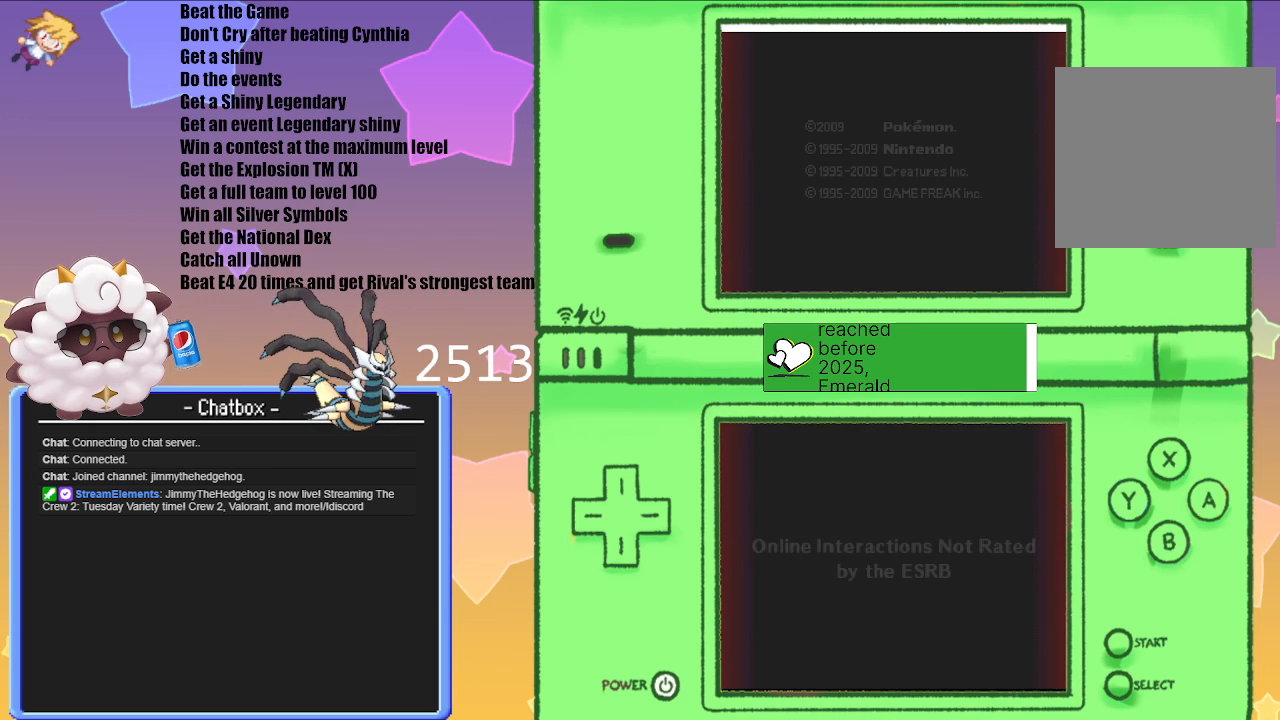
{"dt_ms": 500, "buttons": ["A"], "left_stick": "center", "right_stick": "center", "events": [[317, "A", "down"]]}
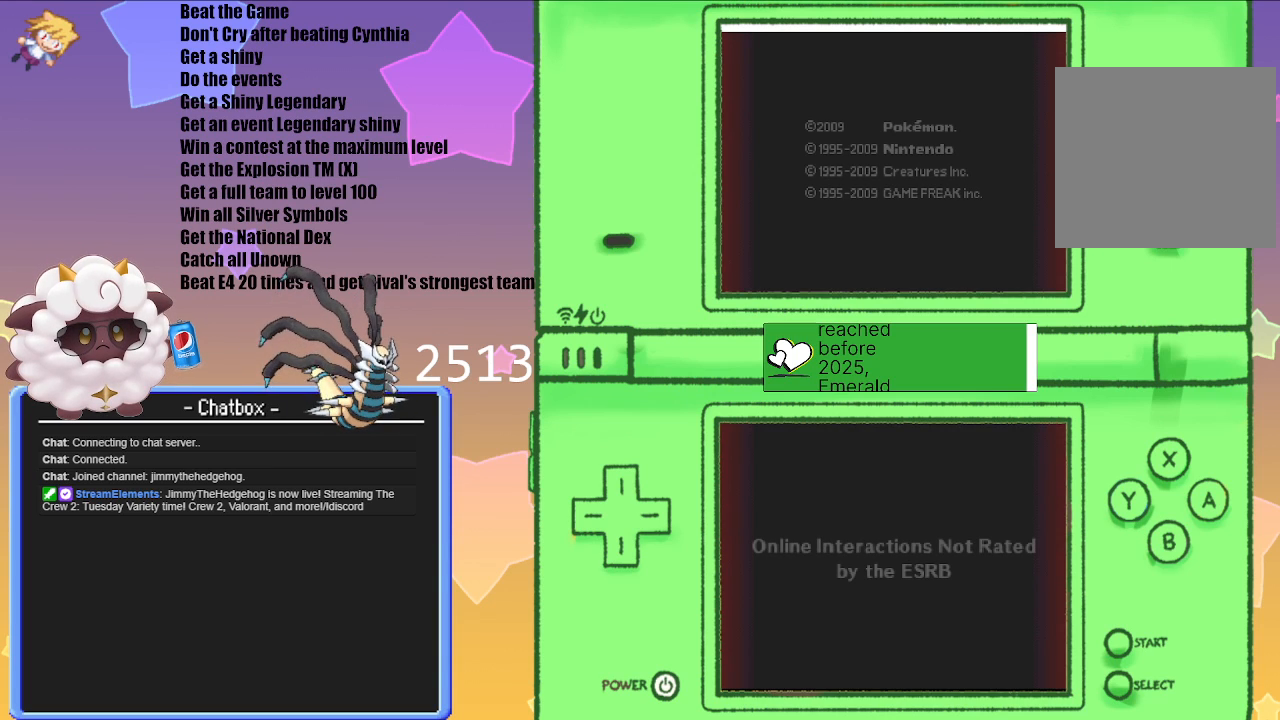
{"dt_ms": 500, "buttons": [], "left_stick": "center", "right_stick": "center", "events": [[17, "A", "up"]]}
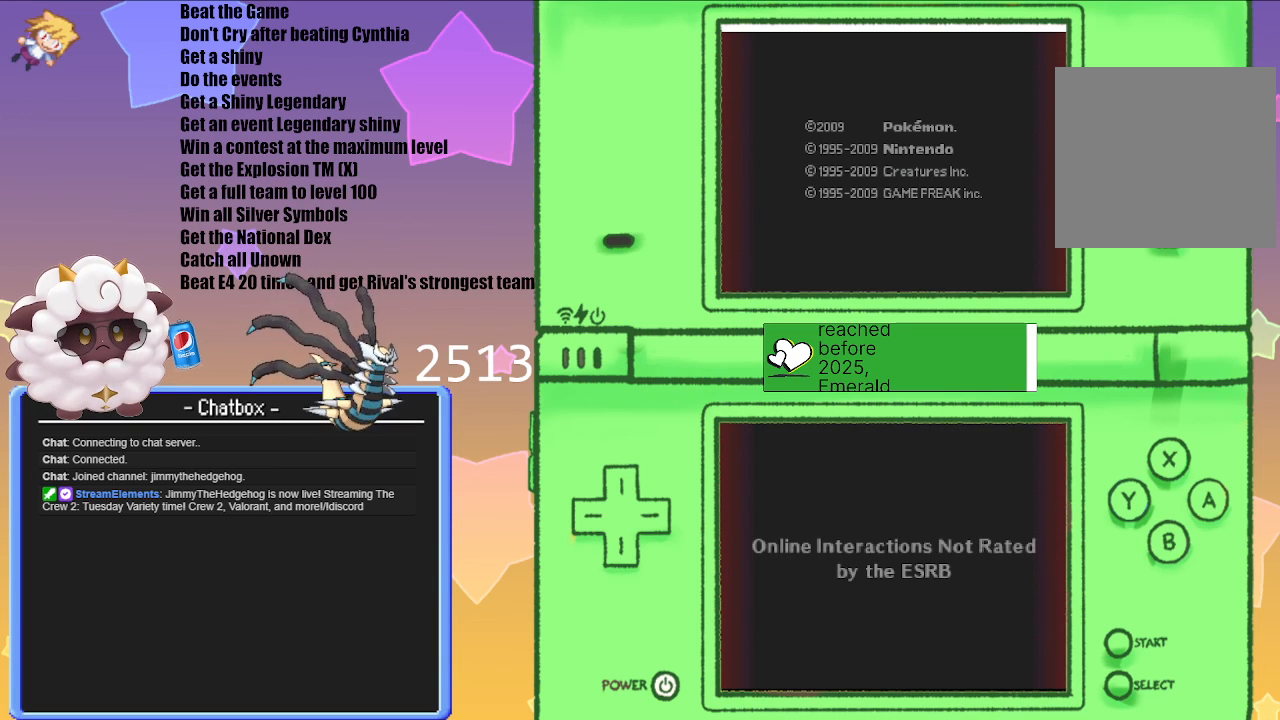
{"dt_ms": 500, "buttons": [], "left_stick": "center", "right_stick": "center", "events": [[250, "A", "down"], [433, "A", "up"]]}
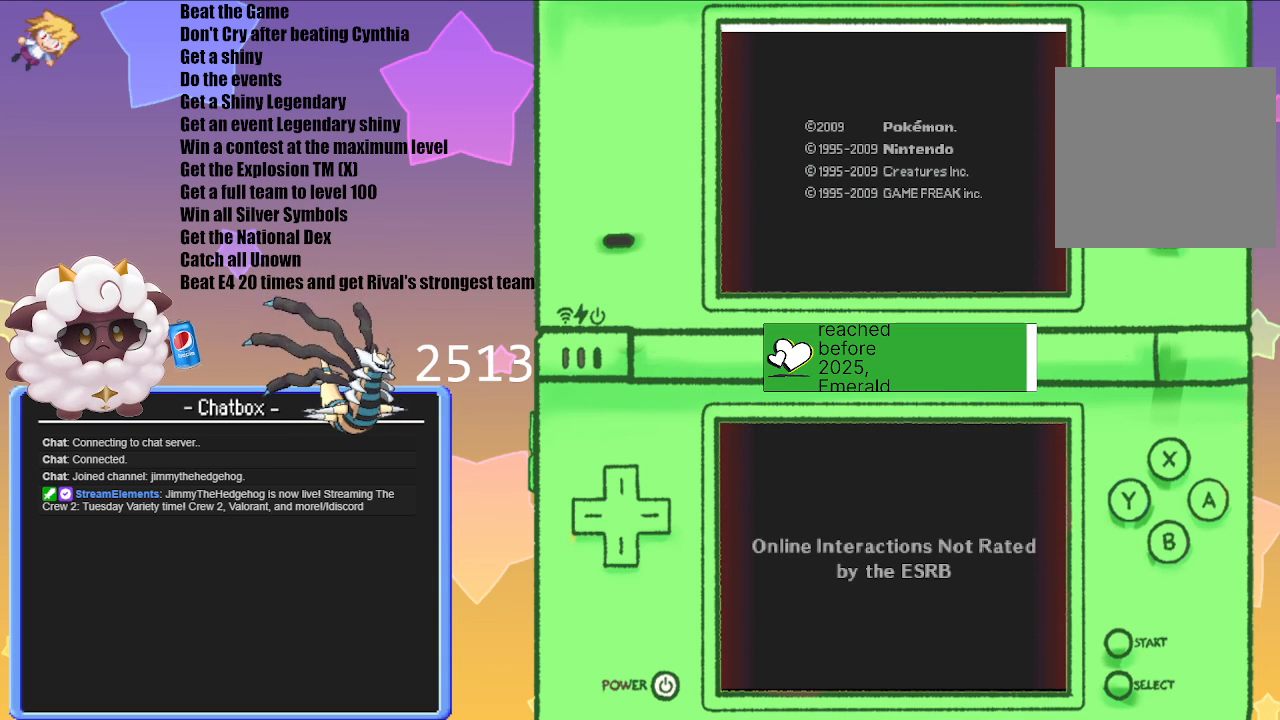
{"dt_ms": 1000, "buttons": [], "left_stick": "center", "right_stick": "center"}
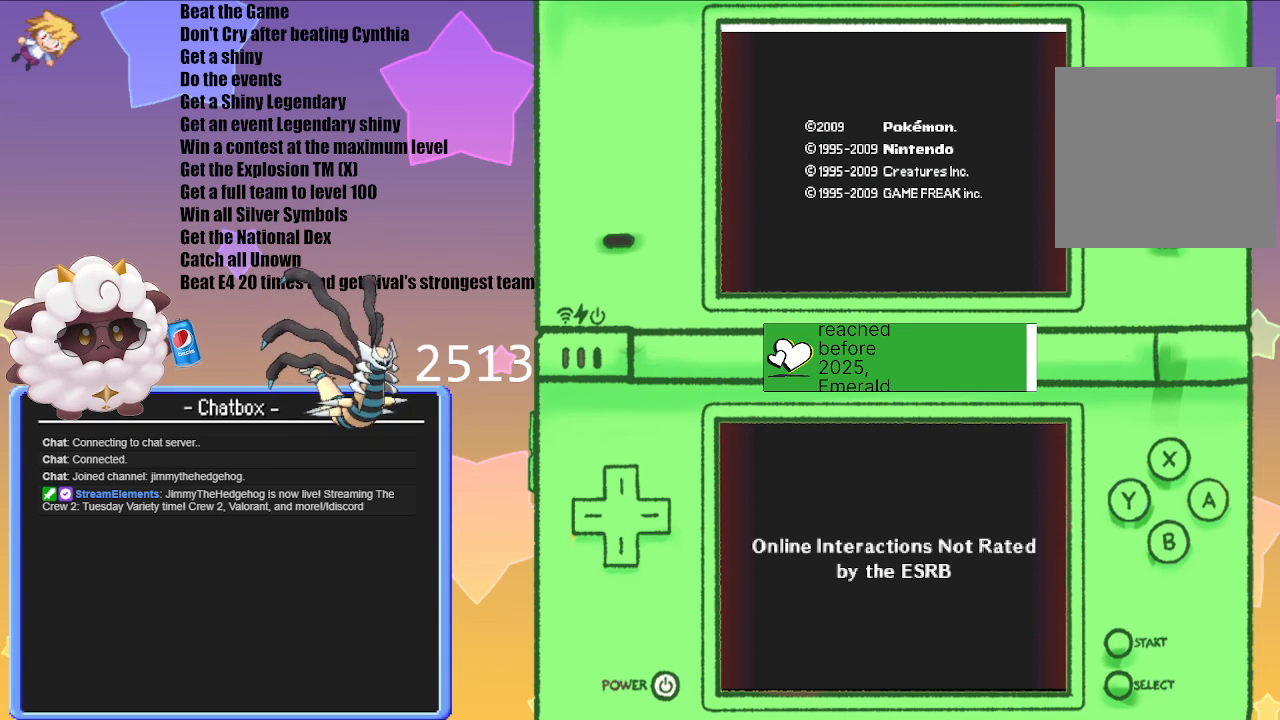
{"dt_ms": 500, "buttons": [], "left_stick": "center", "right_stick": "center", "events": []}
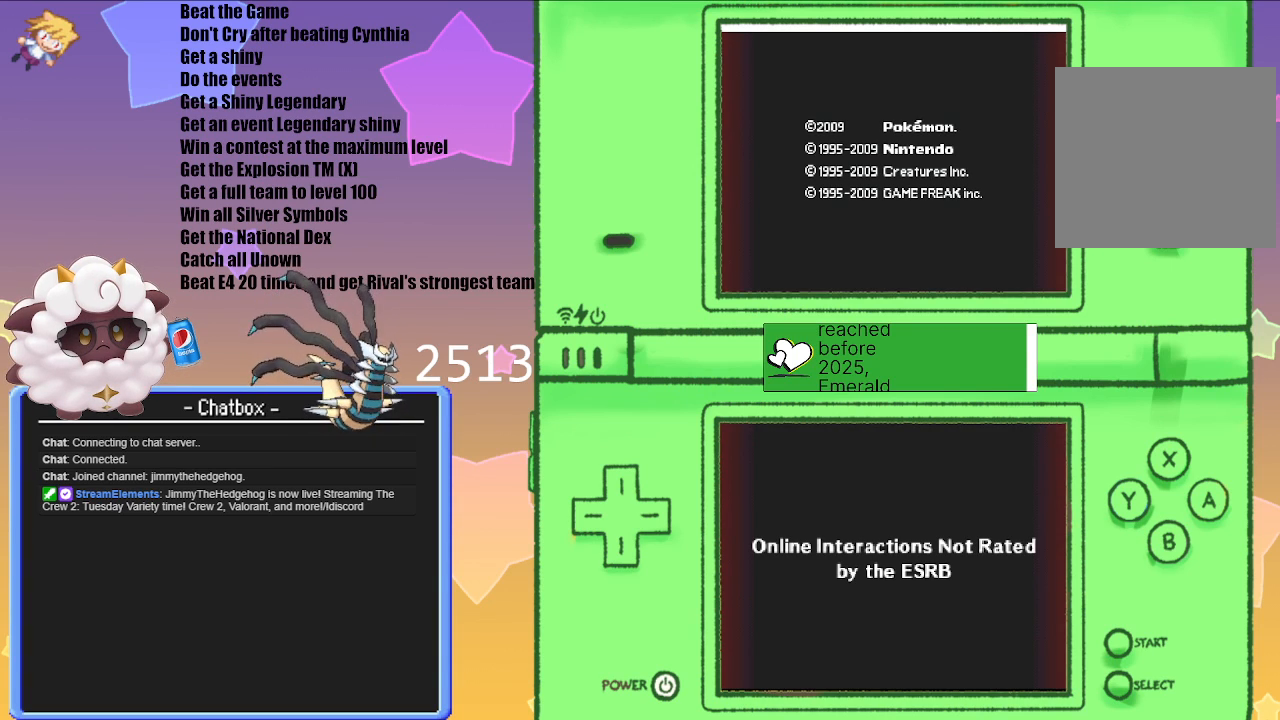
{"dt_ms": 500, "buttons": [], "left_stick": "center", "right_stick": "center", "events": []}
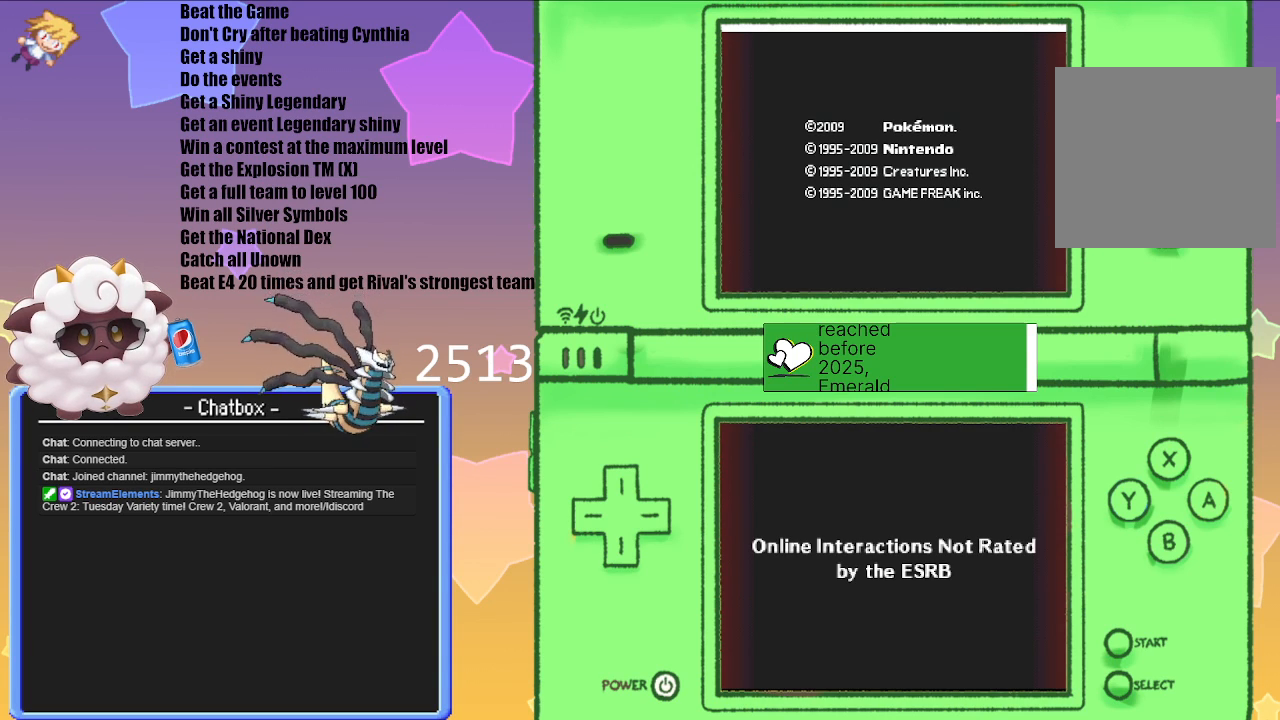
{"dt_ms": 500, "buttons": [], "left_stick": "center", "right_stick": "center", "events": []}
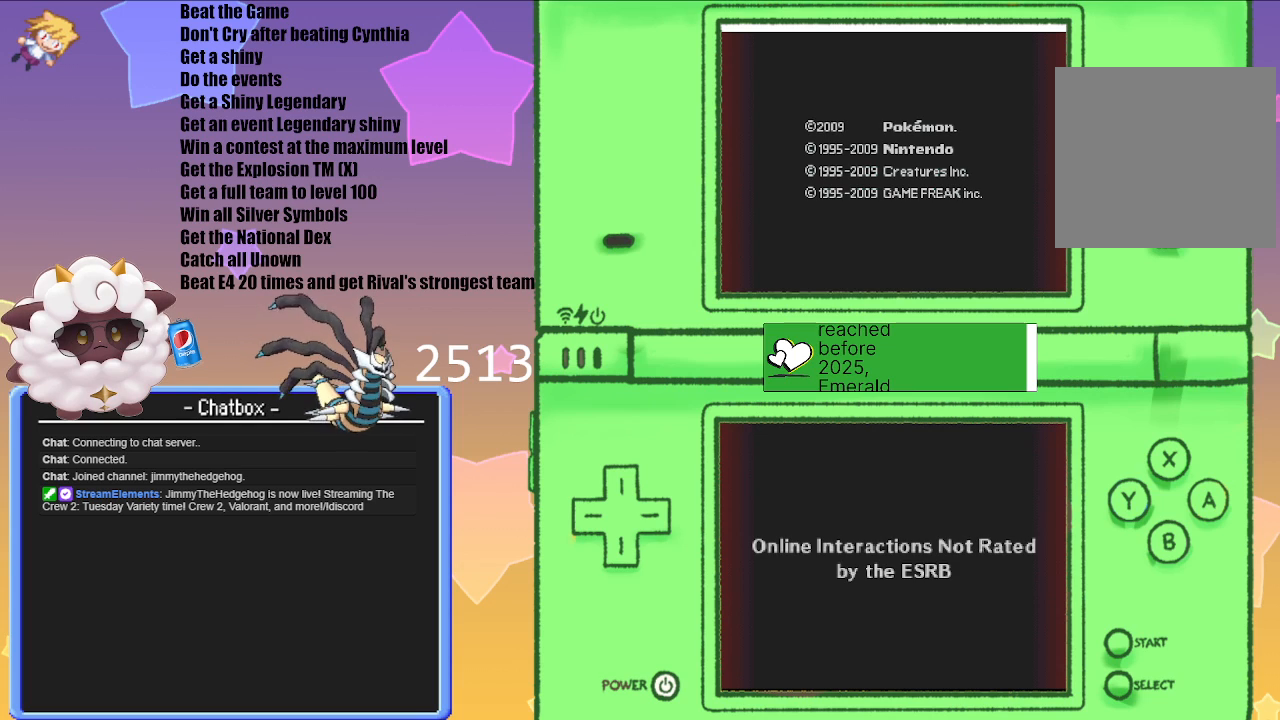
{"dt_ms": 500, "buttons": [], "left_stick": "center", "right_stick": "center", "events": []}
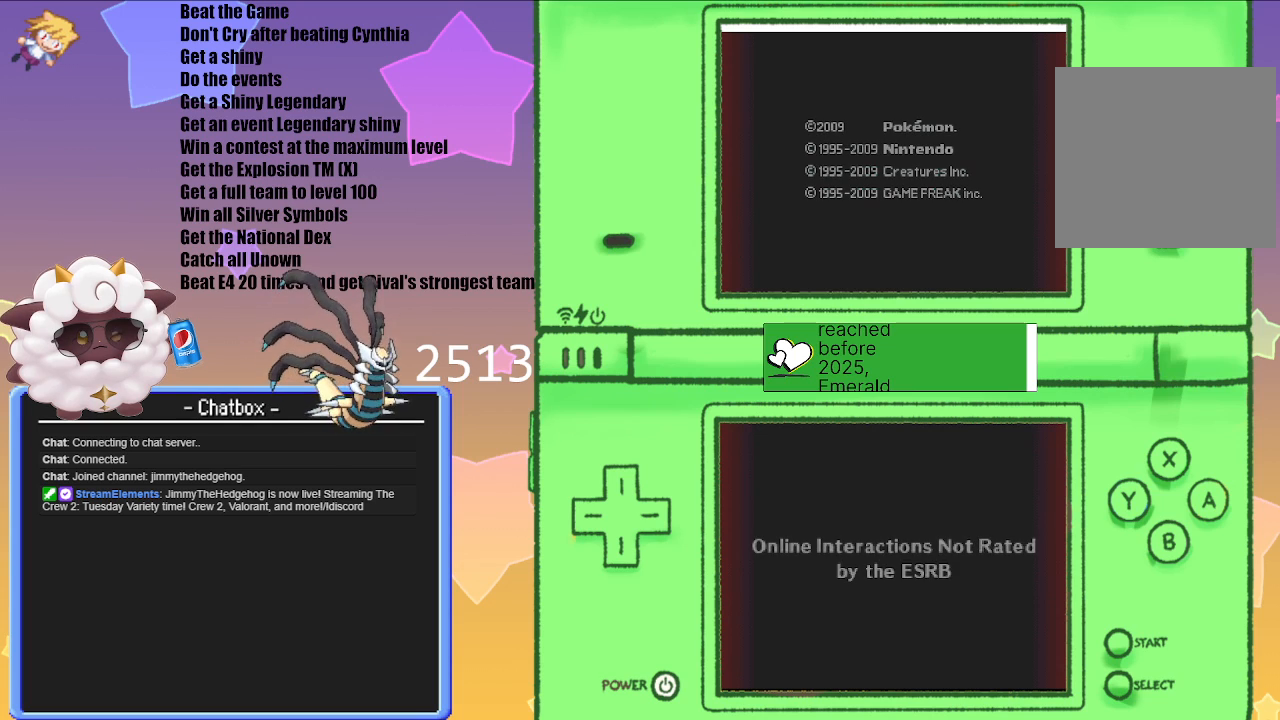
{"dt_ms": 500, "buttons": ["R1"], "left_stick": "center", "right_stick": "center", "events": [[483, "R1", "down"]]}
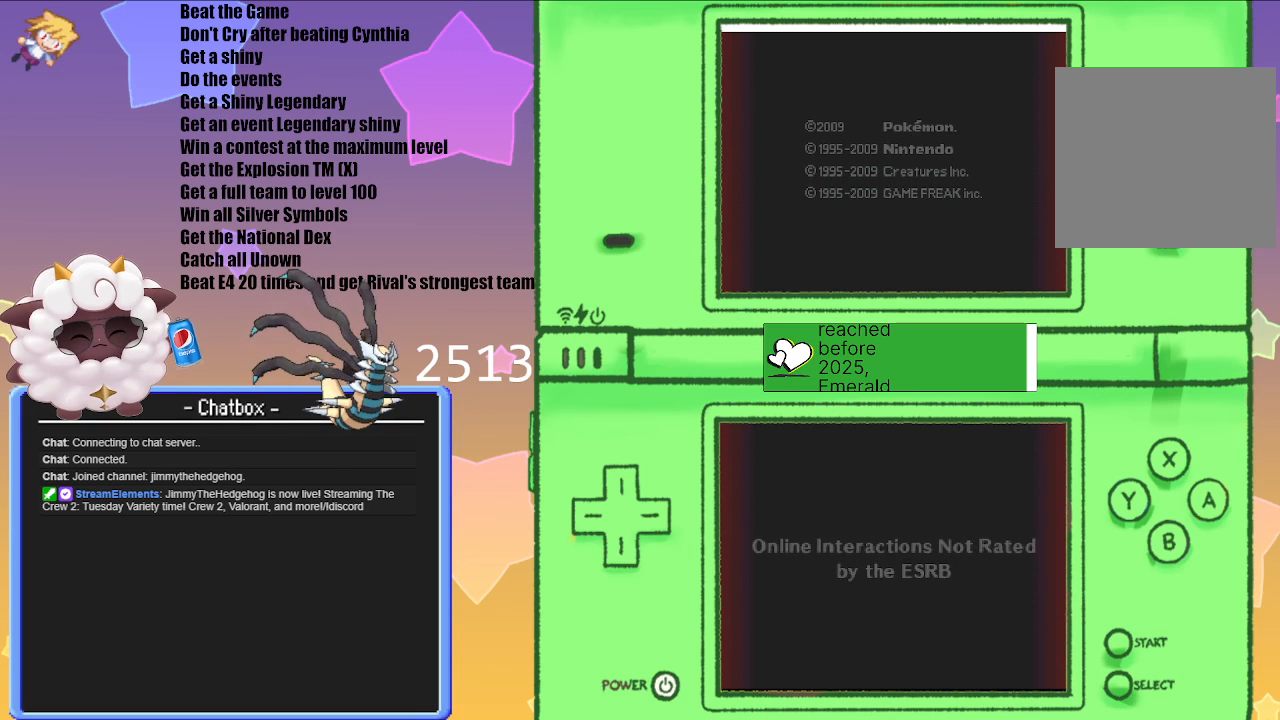
{"dt_ms": 500, "buttons": [], "left_stick": "center", "right_stick": "center", "events": [[217, "A", "down"], [317, "A", "up"], [317, "R1", "up"]]}
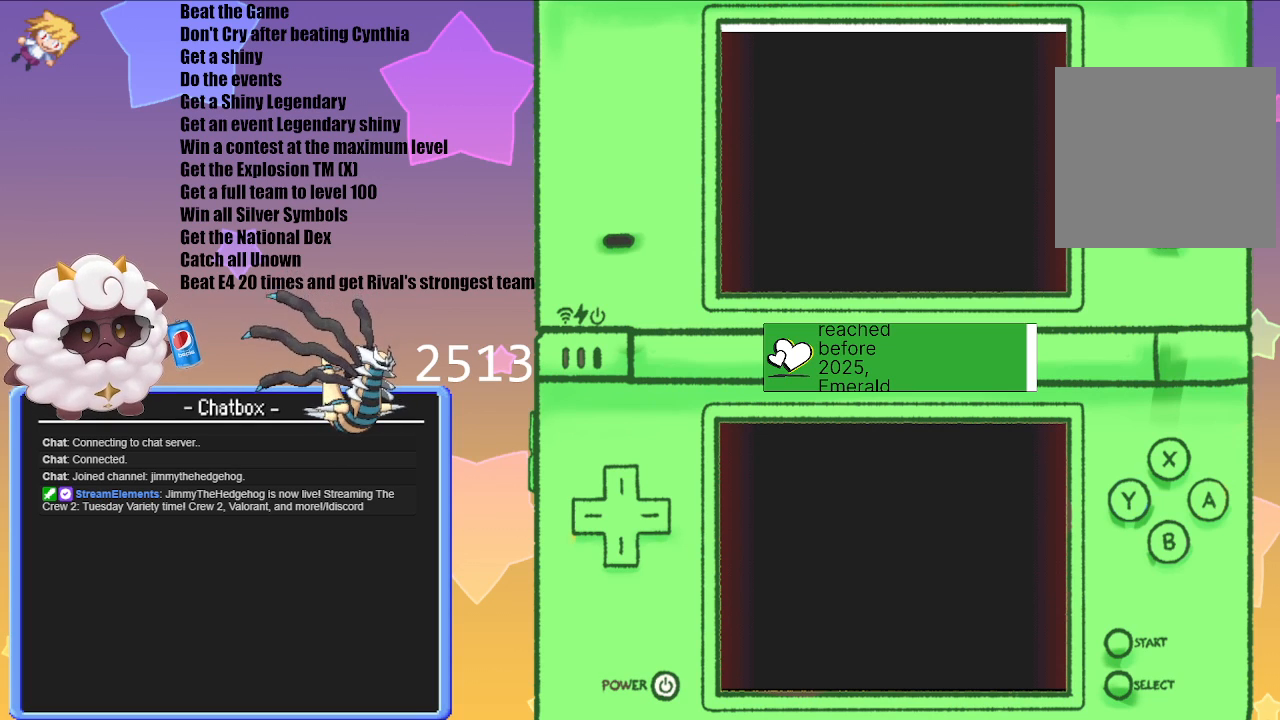
{"dt_ms": 500, "buttons": [], "left_stick": "center", "right_stick": "center"}
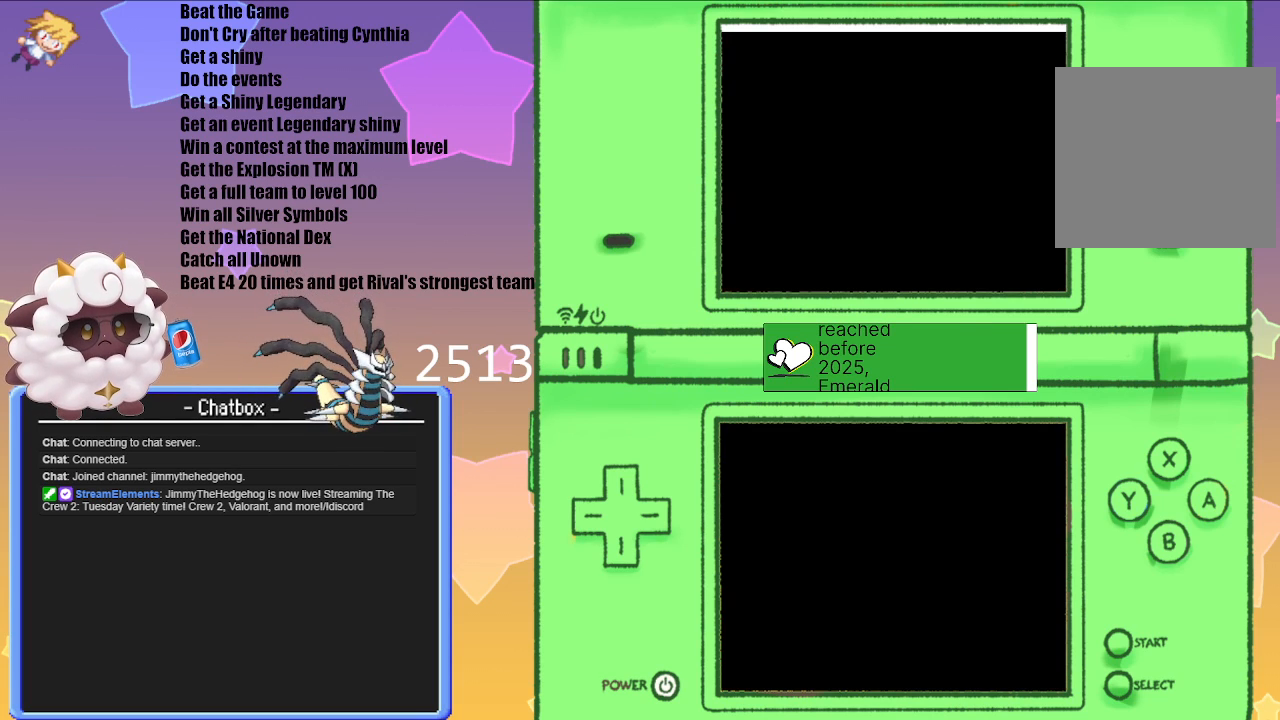
{"dt_ms": 500, "buttons": [], "left_stick": "center", "right_stick": "center", "events": []}
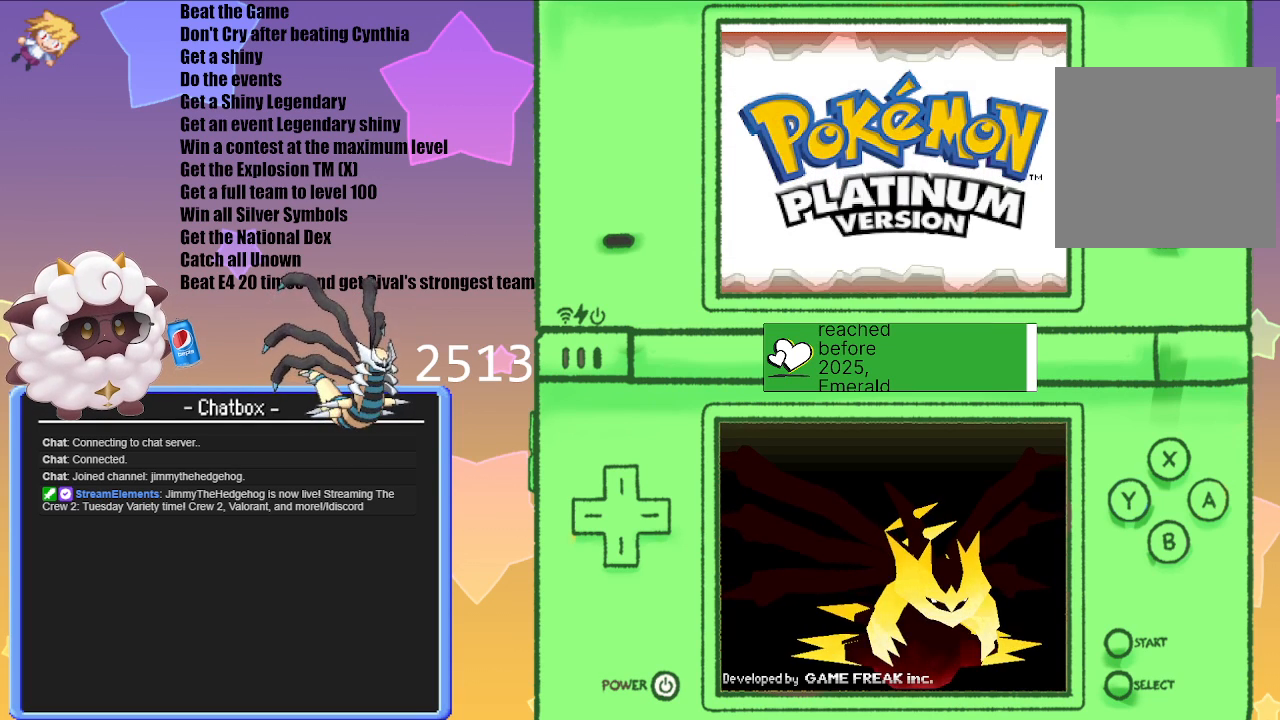
{"dt_ms": 500, "buttons": ["A"], "left_stick": "center", "right_stick": "center", "events": [[33, "A", "down"], [233, "A", "up"], [450, "A", "down"]]}
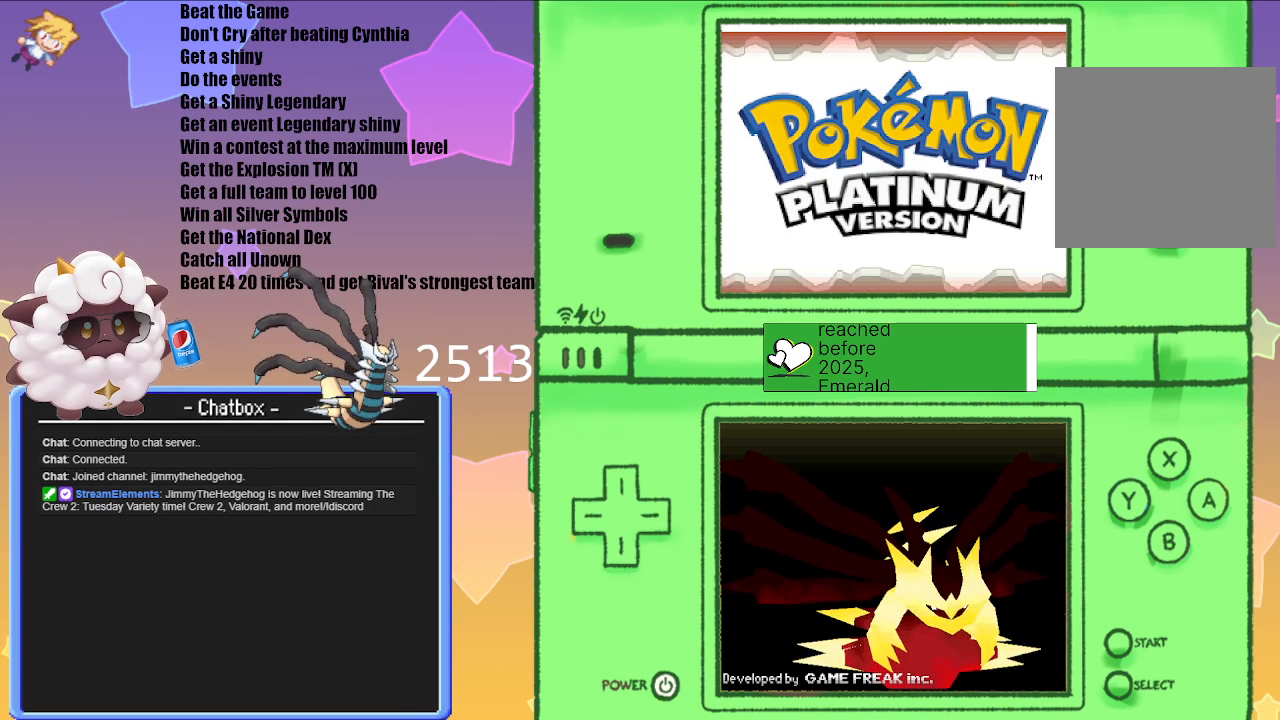
{"dt_ms": 500, "buttons": [], "left_stick": "center", "right_stick": "center", "events": [[100, "A", "up"], [317, "A", "down"], [450, "A", "up"]]}
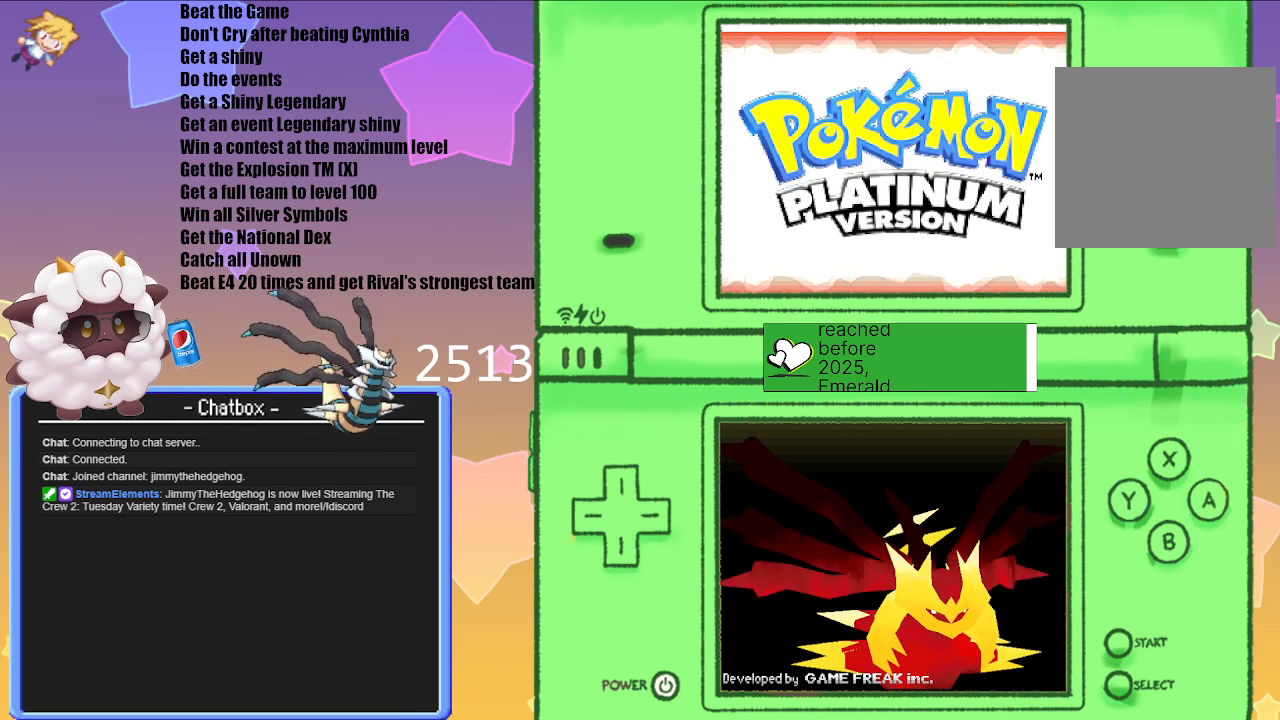
{"dt_ms": 500, "buttons": [], "left_stick": "center", "right_stick": "center", "events": []}
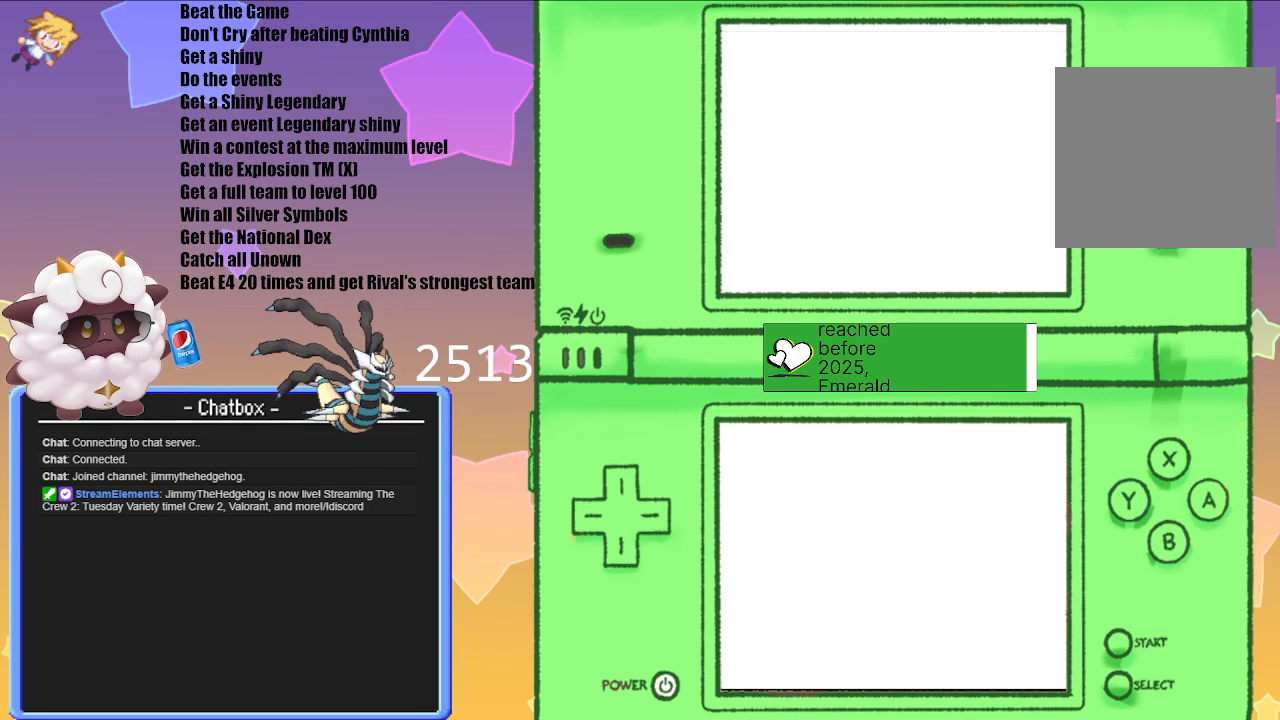
{"dt_ms": 500, "buttons": [], "left_stick": "center", "right_stick": "center", "events": []}
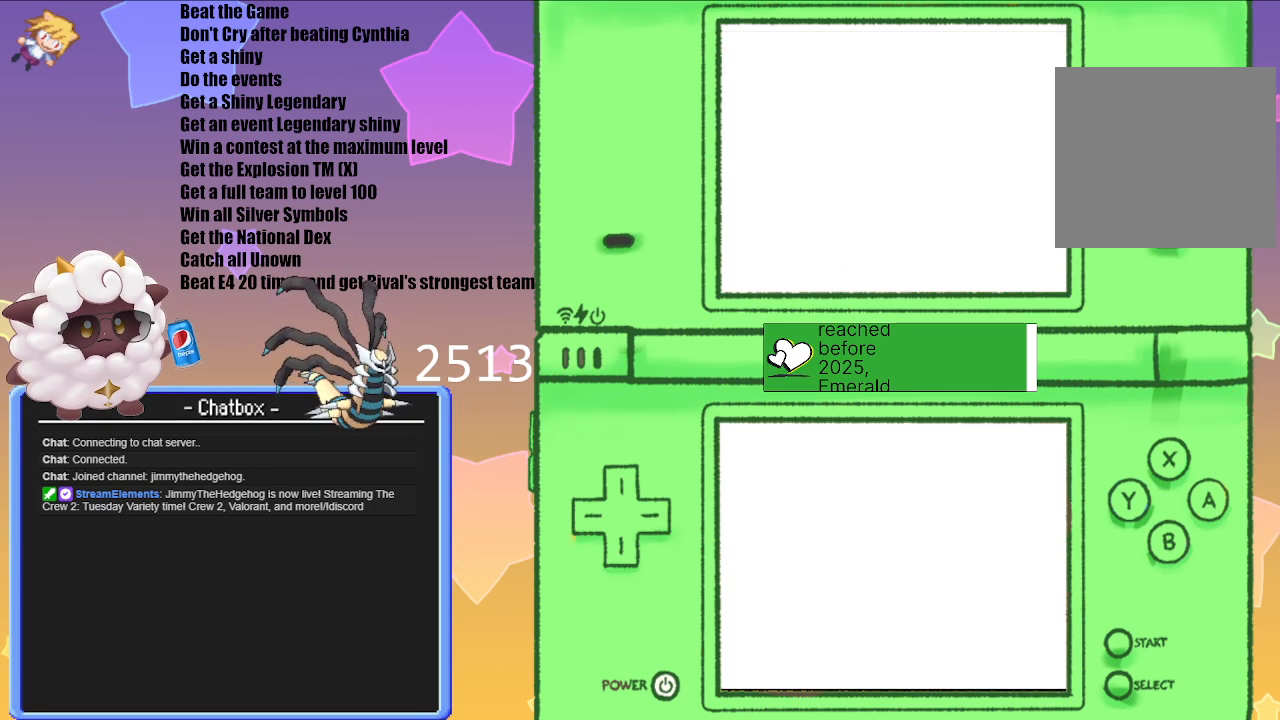
{"dt_ms": 500, "buttons": [], "left_stick": "center", "right_stick": "center", "events": []}
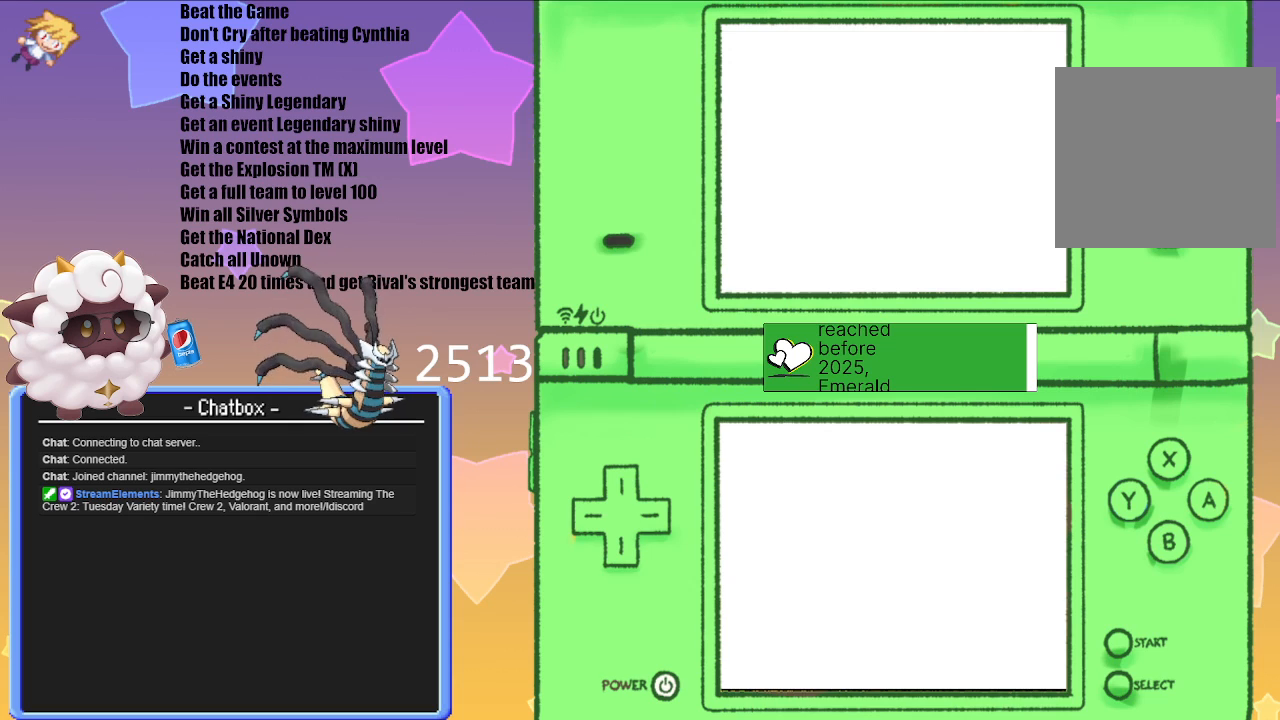
{"dt_ms": 500, "buttons": [], "left_stick": "center", "right_stick": "center", "events": []}
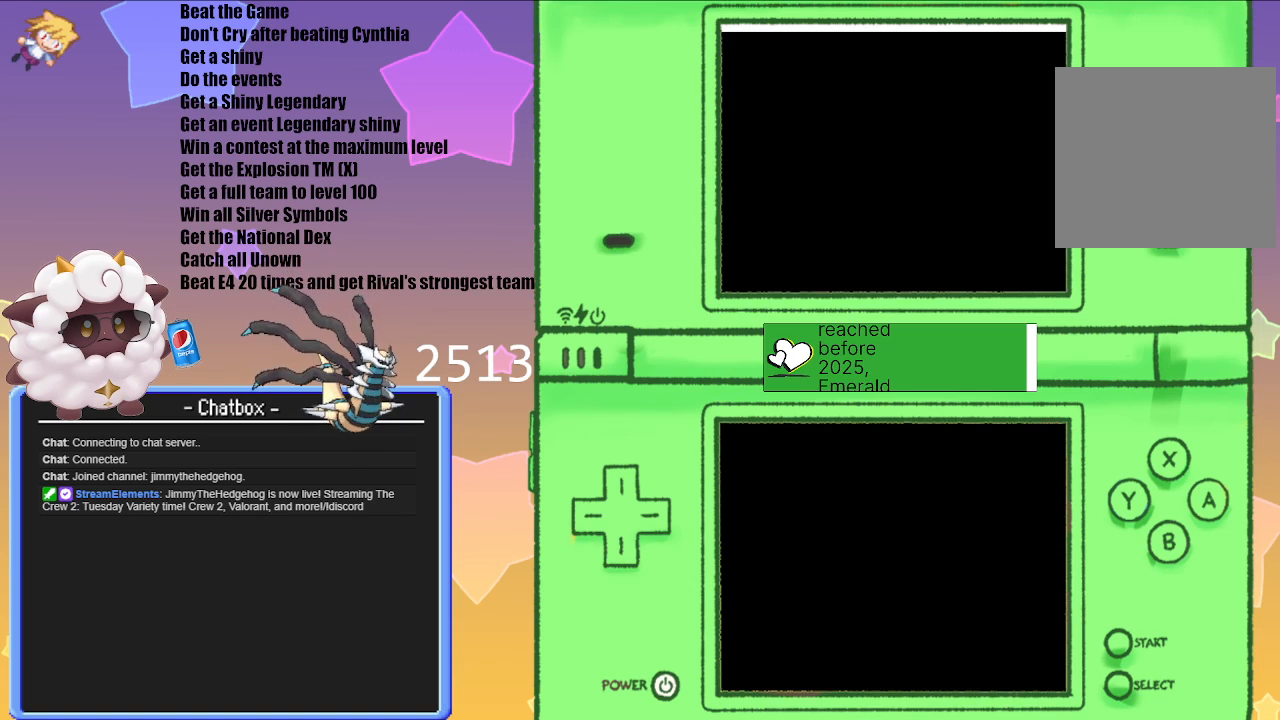
{"dt_ms": 500, "buttons": [], "left_stick": "center", "right_stick": "center", "events": []}
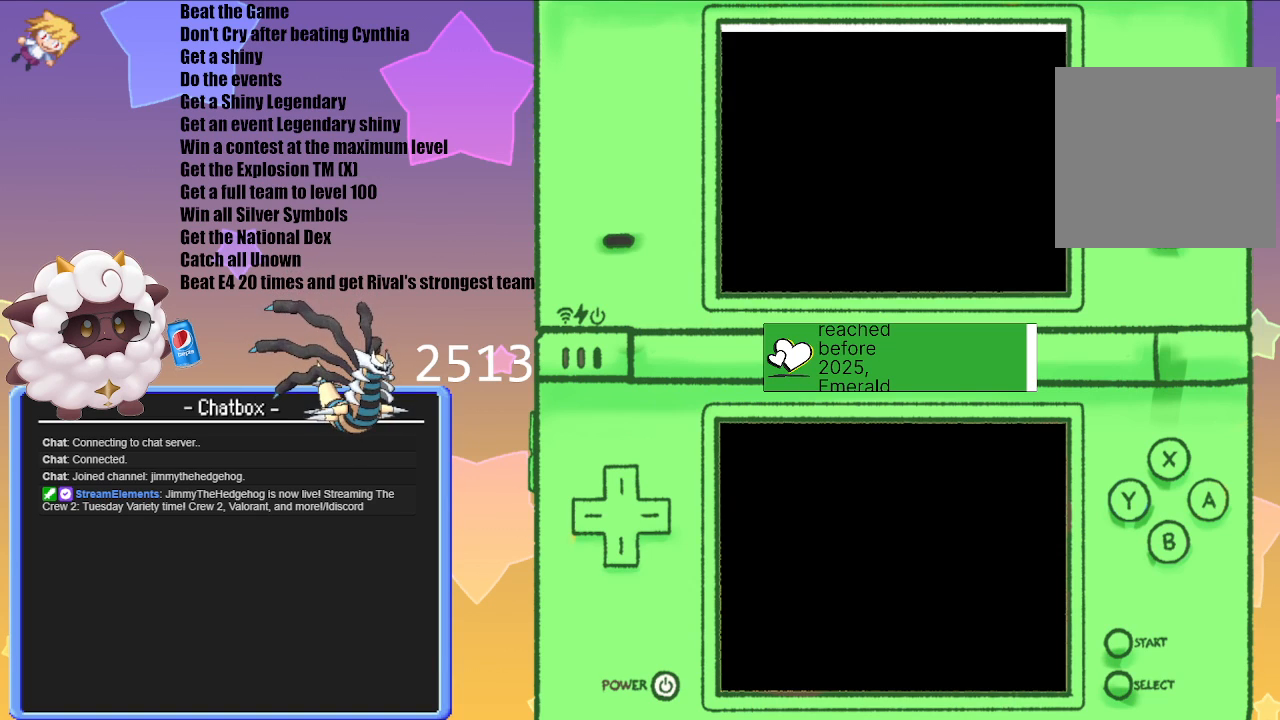
{"dt_ms": 500, "buttons": [], "left_stick": "center", "right_stick": "center", "events": []}